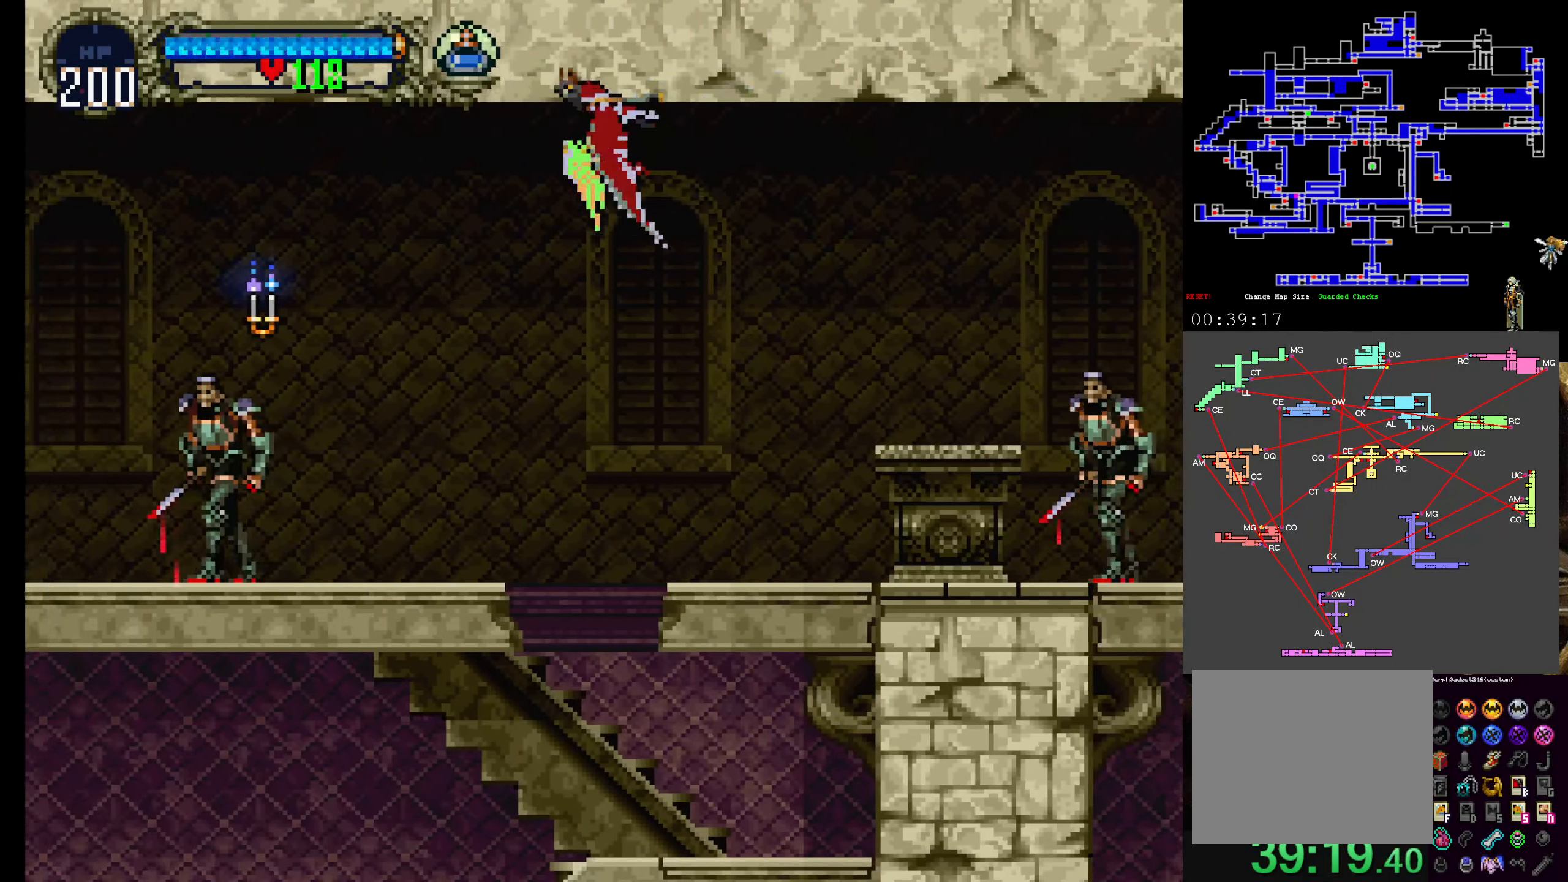
Gameplay with a controller (Xbox layout); each line is a JSON object with the inputs held at the frame after it. "events" lists button and stick changes between this image and that frame as [ms after this image, input, new state], when the widget could be followed in between. Not read: L3 R3 right_stick.
{"buttons": [], "left_stick": "center", "events": [[17, "DPAD_UP", "up"], [84, "SELECT", "down"], [250, "SELECT", "up"]]}
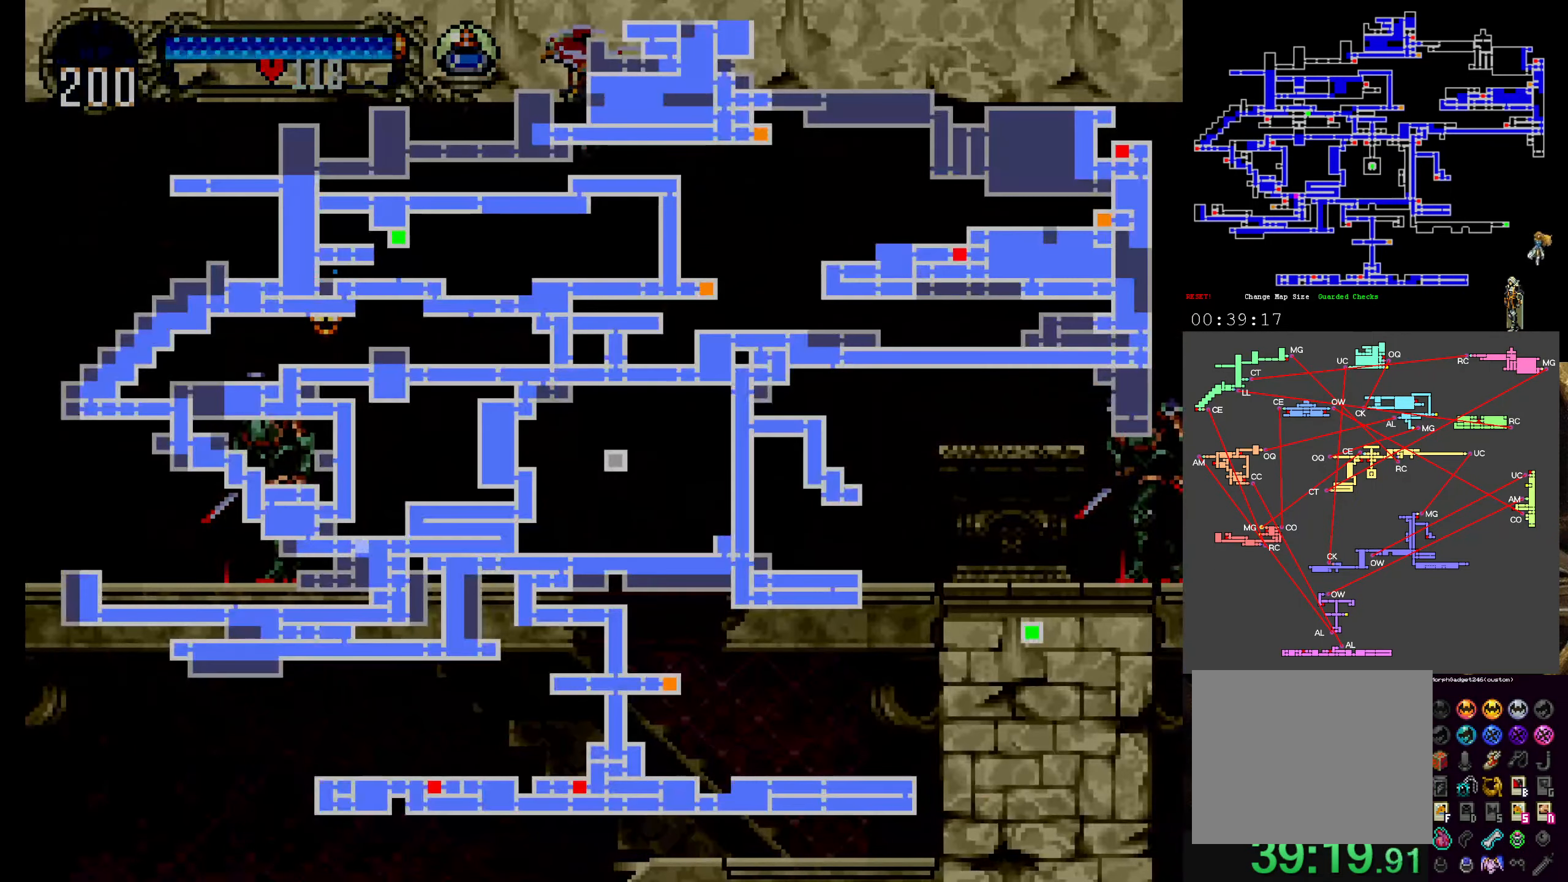
{"buttons": [], "left_stick": "center", "events": []}
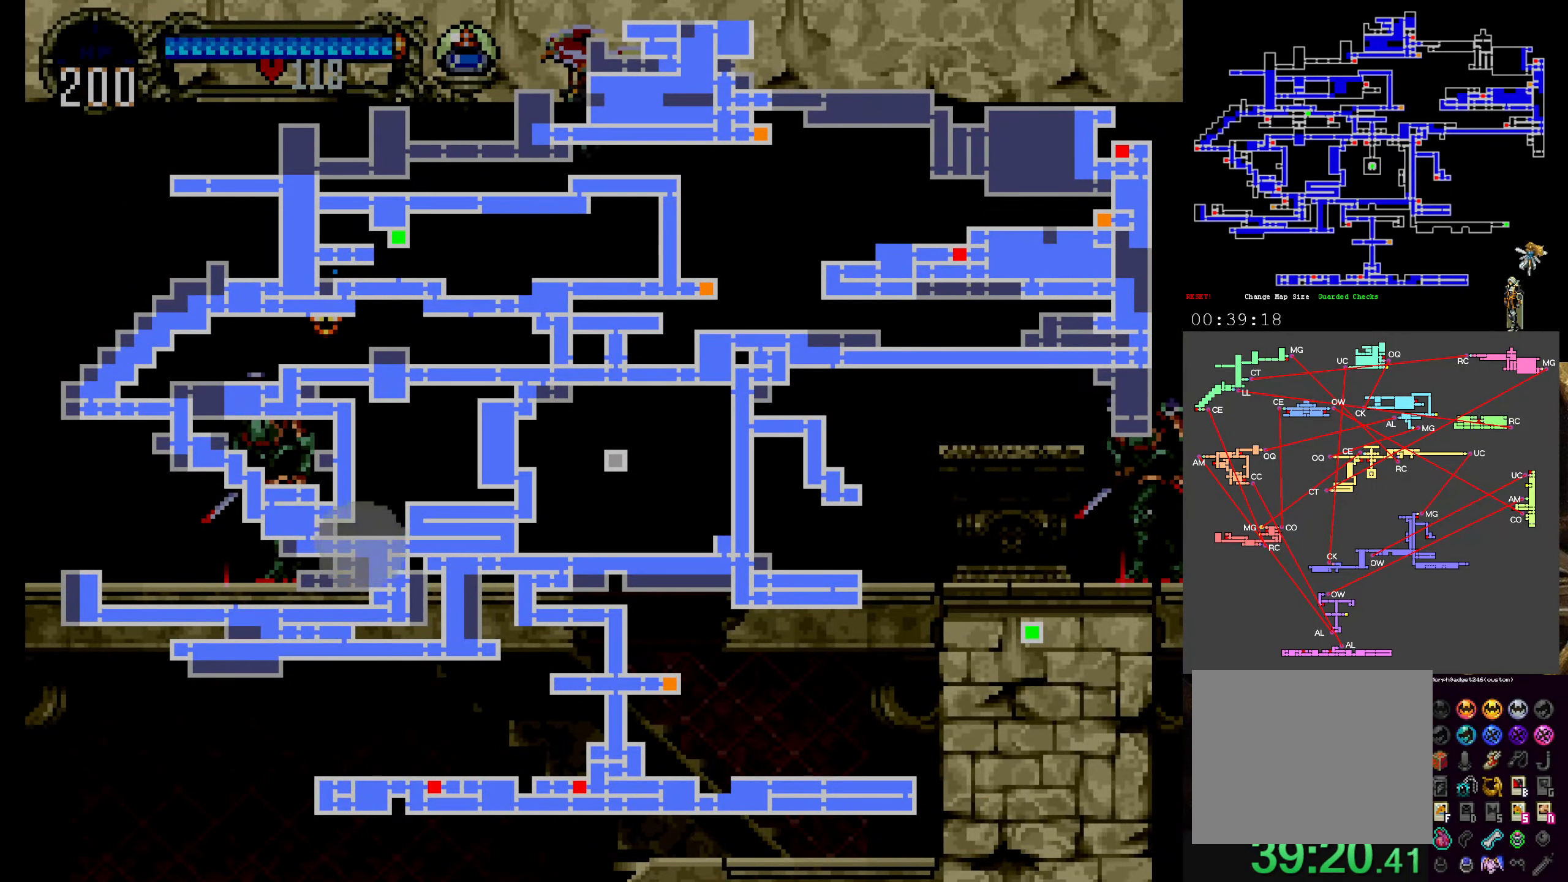
{"buttons": [], "left_stick": "center", "events": []}
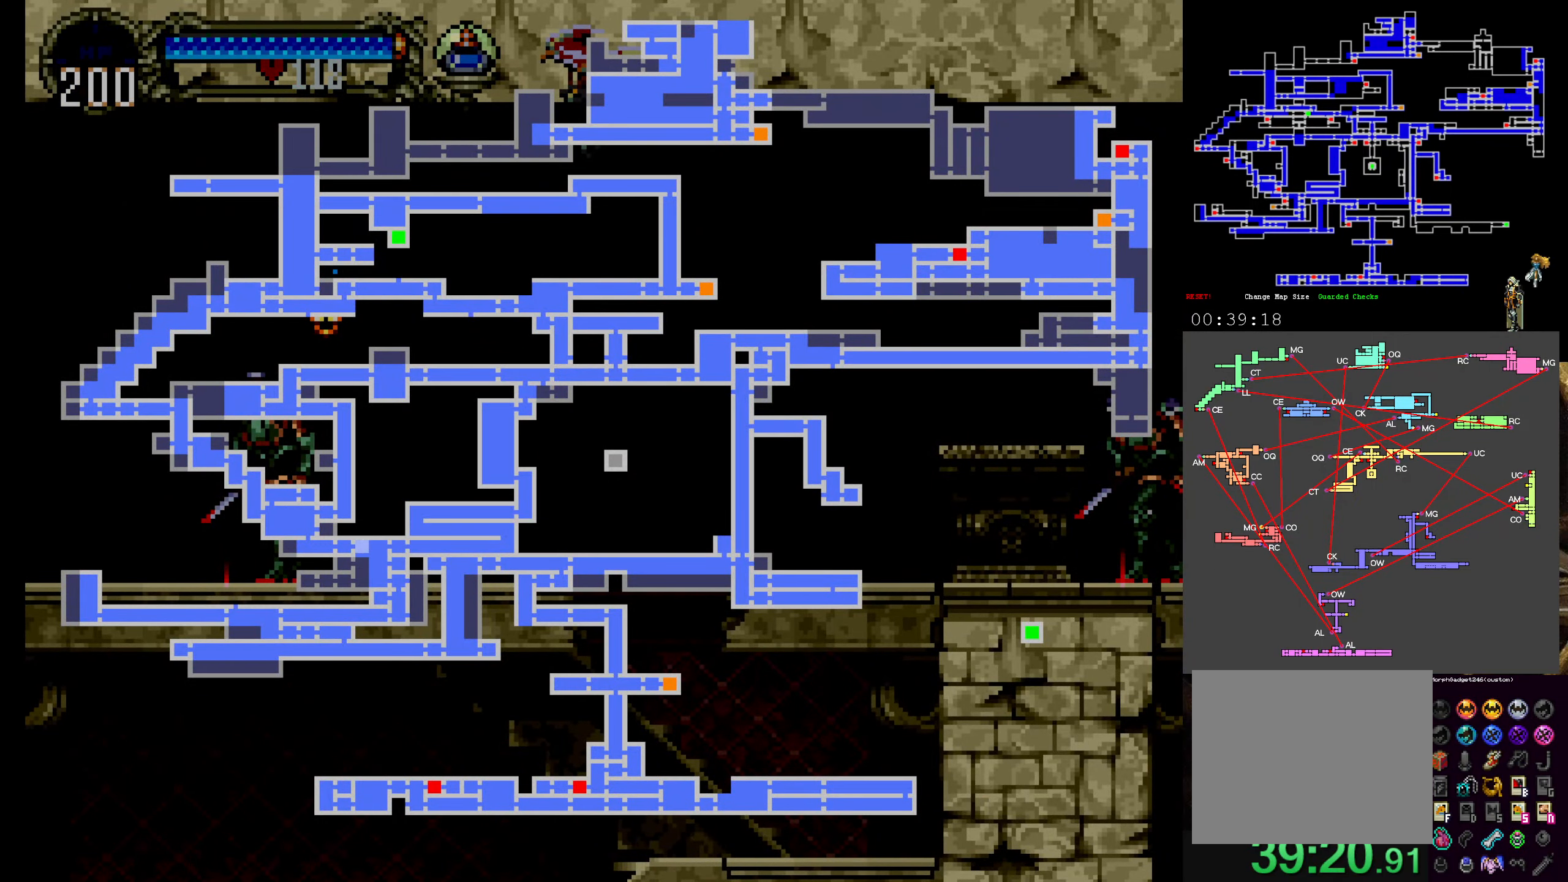
{"buttons": ["SELECT"], "left_stick": "center", "events": [[450, "SELECT", "down"]]}